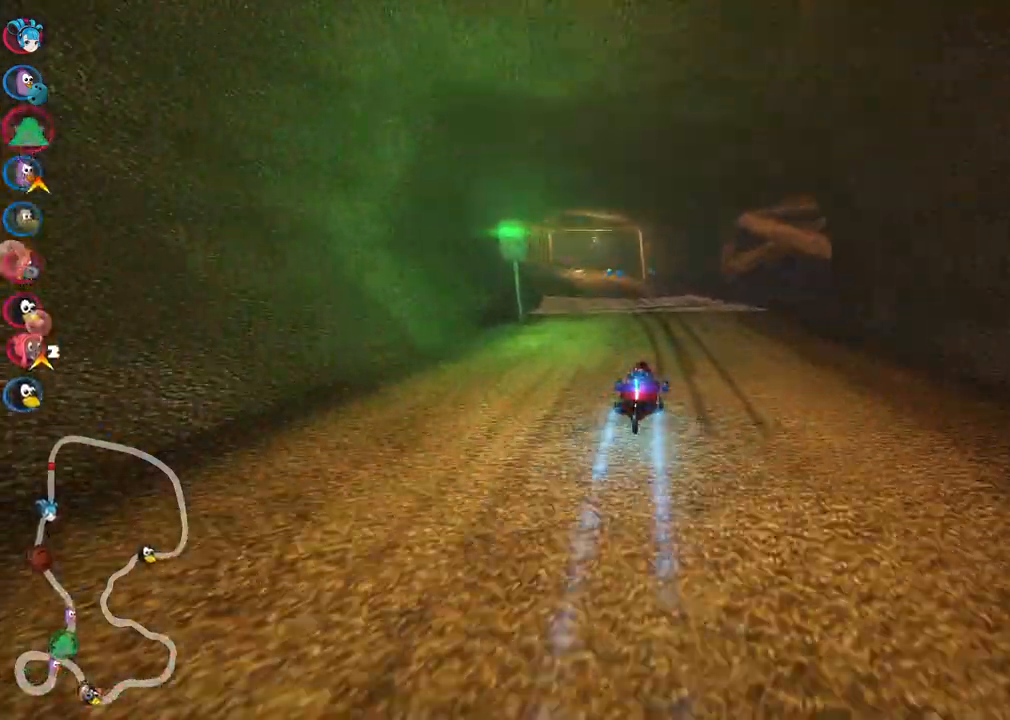
Gameplay with keyboard; each line is a JSON object with the keys held at the frame after it. "events" lists presses ("down") and releases ("up") of ".", "/", "alt_r", "b", "c", "comma", "ctrl_r", "d", "down", "f", "g", "h", "j", "k", "l", "left", "m", "n", "quote", "return", "right", "semicolon", "shift_r", "space", "super", "up" and "v" between this image and that frame as [ms after this image, input, new state], when the widget could be followed in between. No other keys are recorded. Mouse input is not recorded.
{"keys": ["left", "m", "right", "up"], "events": [[17, "right", "up"], [67, "left", "down"], [67, "m", "down"], [200, "right", "down"], [300, "left", "up"], [383, "left", "down"]]}
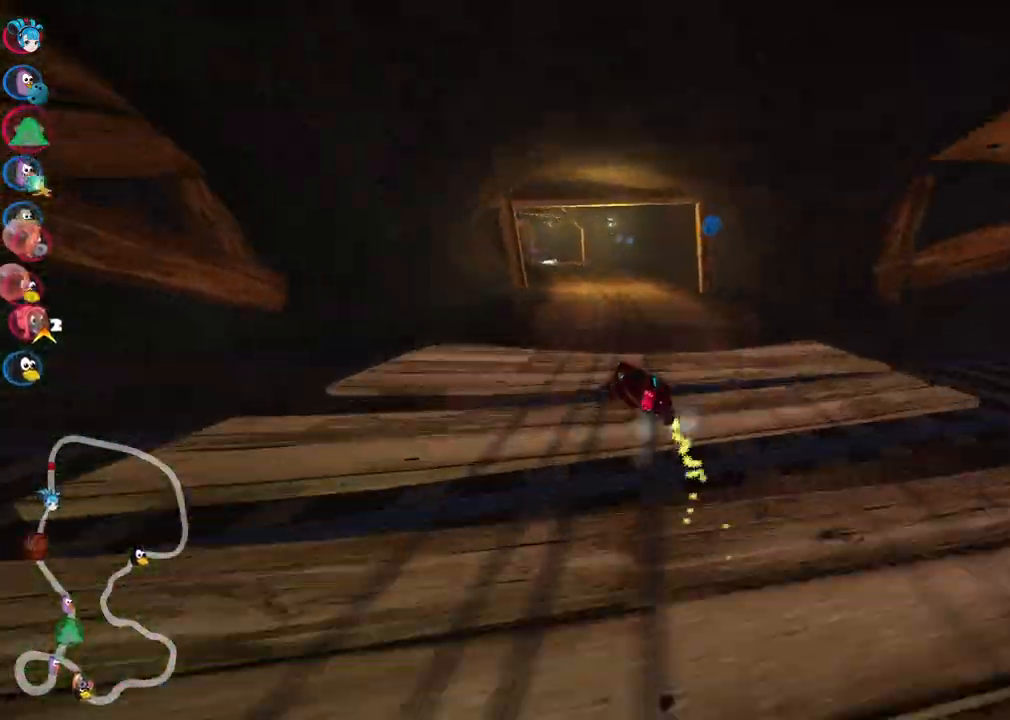
{"keys": ["left", "m", "right", "up"], "events": [[133, "left", "up"], [450, "left", "down"]]}
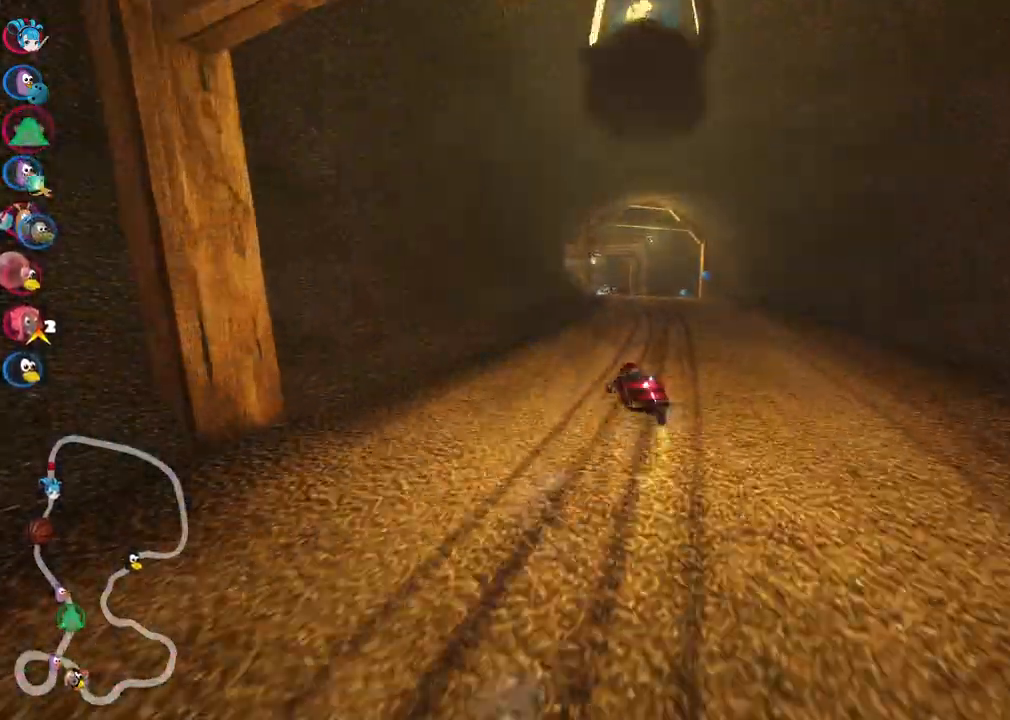
{"keys": ["m", "right", "up"], "events": [[100, "left", "up"], [283, "left", "down"], [467, "left", "up"]]}
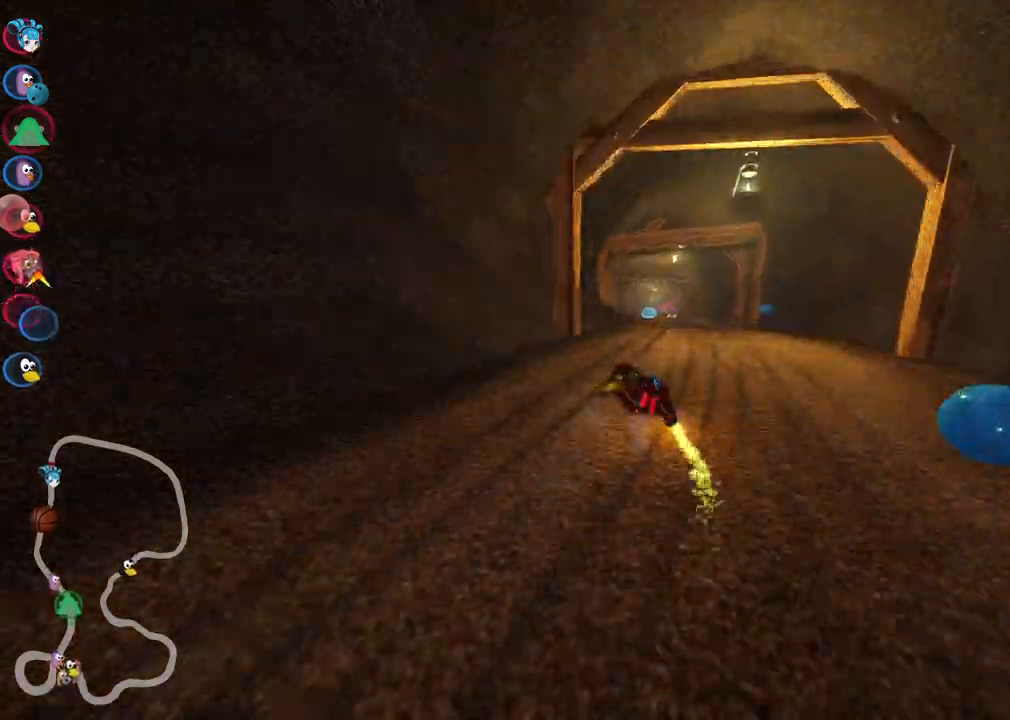
{"keys": ["m", "right", "up"], "events": [[250, "left", "down"], [483, "left", "up"]]}
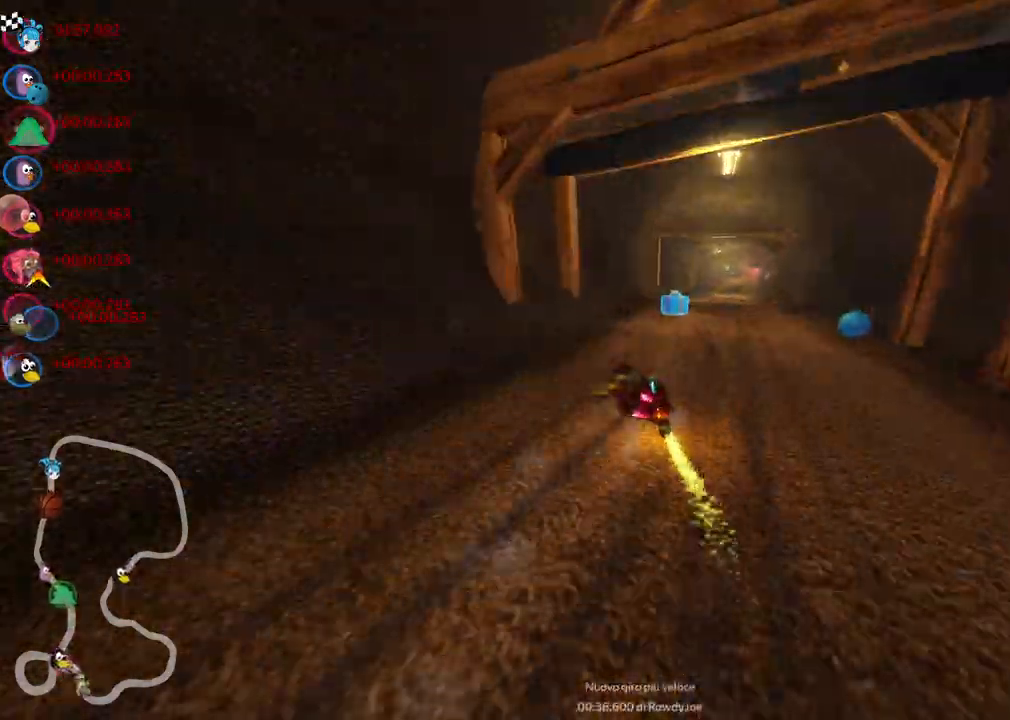
{"keys": ["up"], "events": [[183, "m", "up"], [183, "n", "down"], [417, "n", "up"], [467, "right", "up"]]}
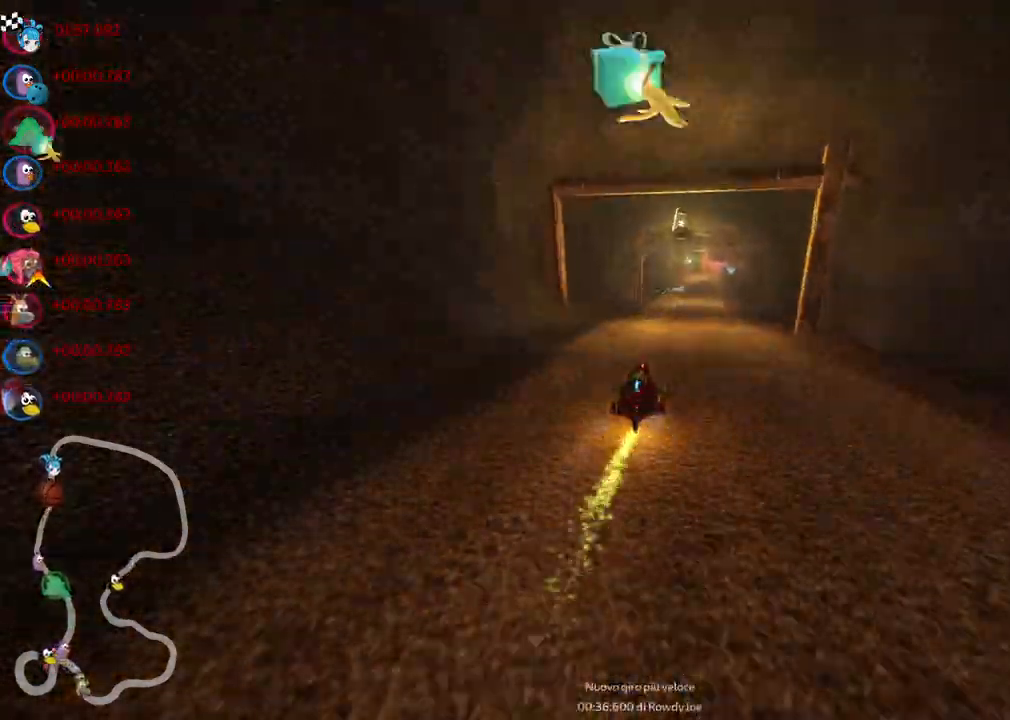
{"keys": ["m", "right", "up"], "events": [[150, "left", "down"], [333, "left", "up"], [383, "right", "down"], [433, "m", "down"]]}
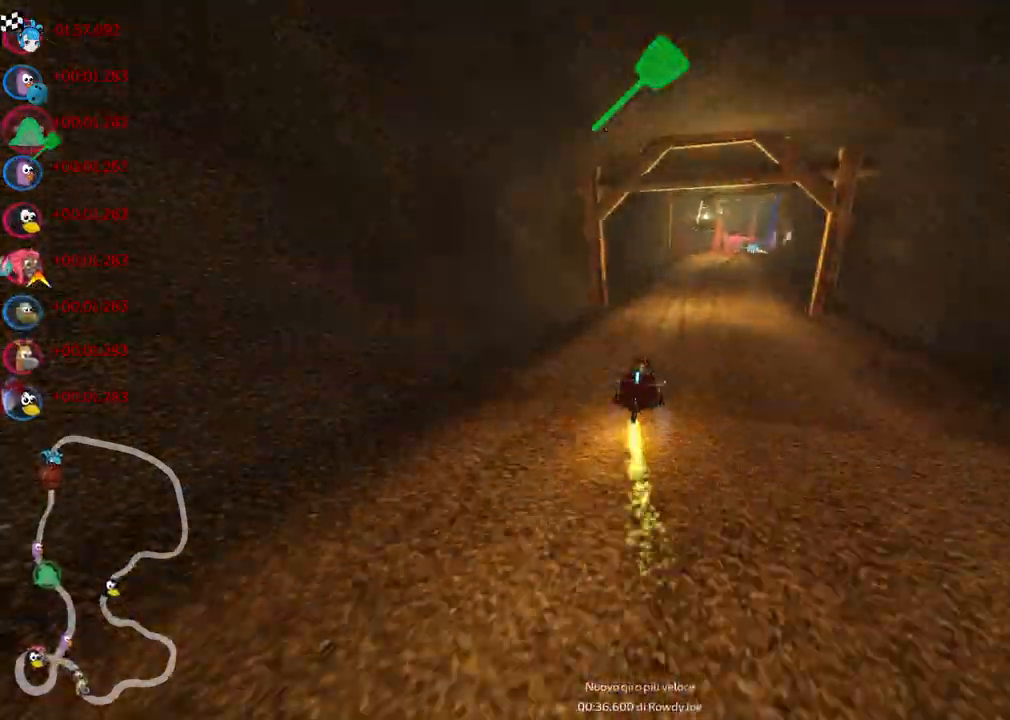
{"keys": ["left", "m", "up"], "events": [[17, "left", "down"], [67, "right", "up"], [167, "right", "down"], [350, "right", "up"]]}
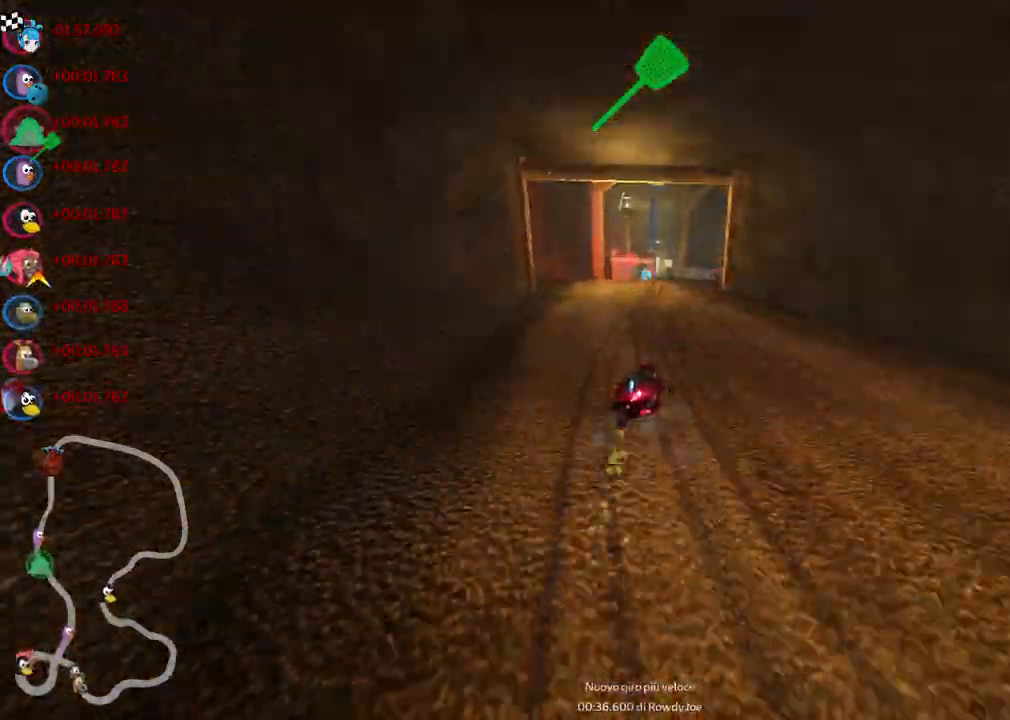
{"keys": ["left", "m", "up"], "events": [[50, "right", "down"], [183, "right", "up"], [283, "right", "down"], [417, "right", "up"]]}
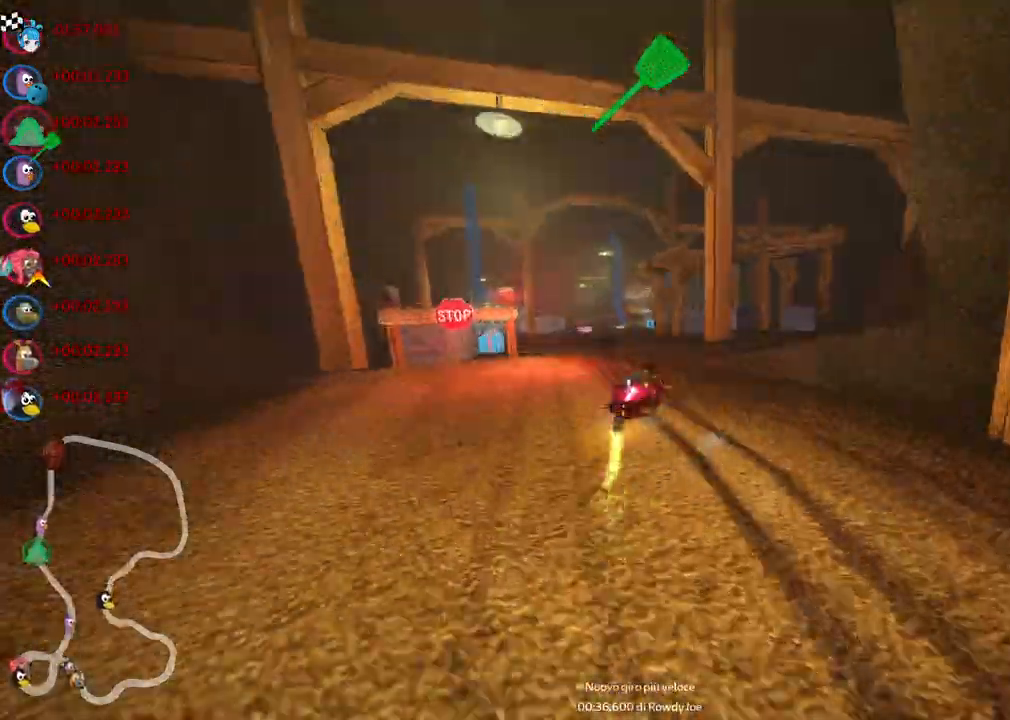
{"keys": ["up"], "events": [[250, "left", "up"], [300, "n", "down"], [333, "m", "up"], [383, "n", "up"]]}
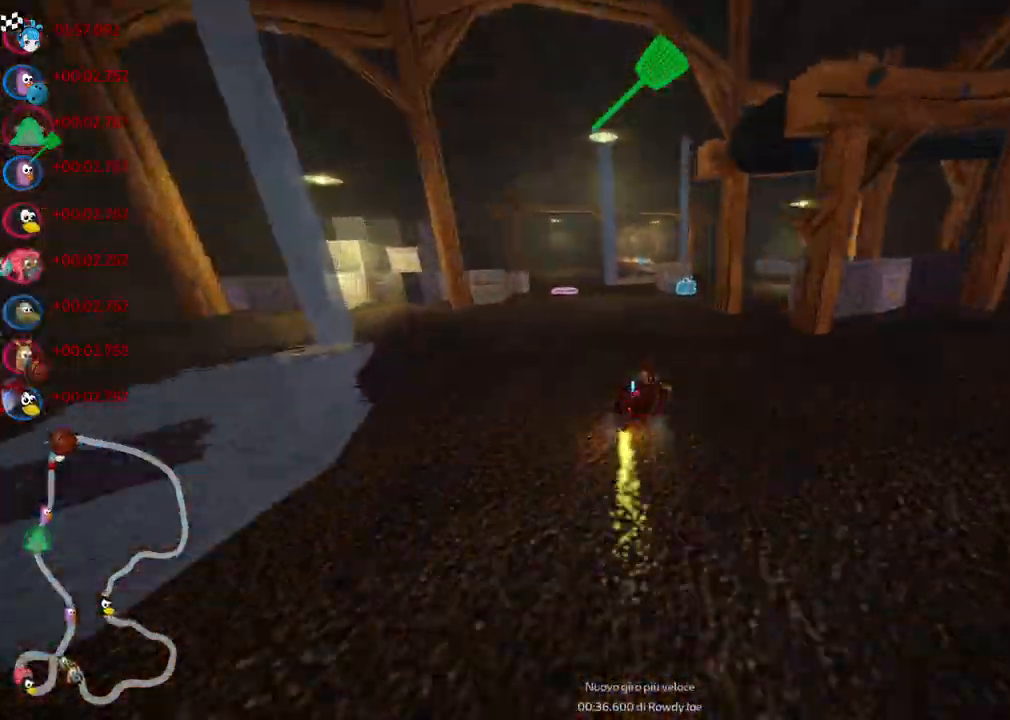
{"keys": ["up"], "events": [[33, "left", "down"], [83, "left", "up"], [217, "left", "down"], [400, "left", "up"]]}
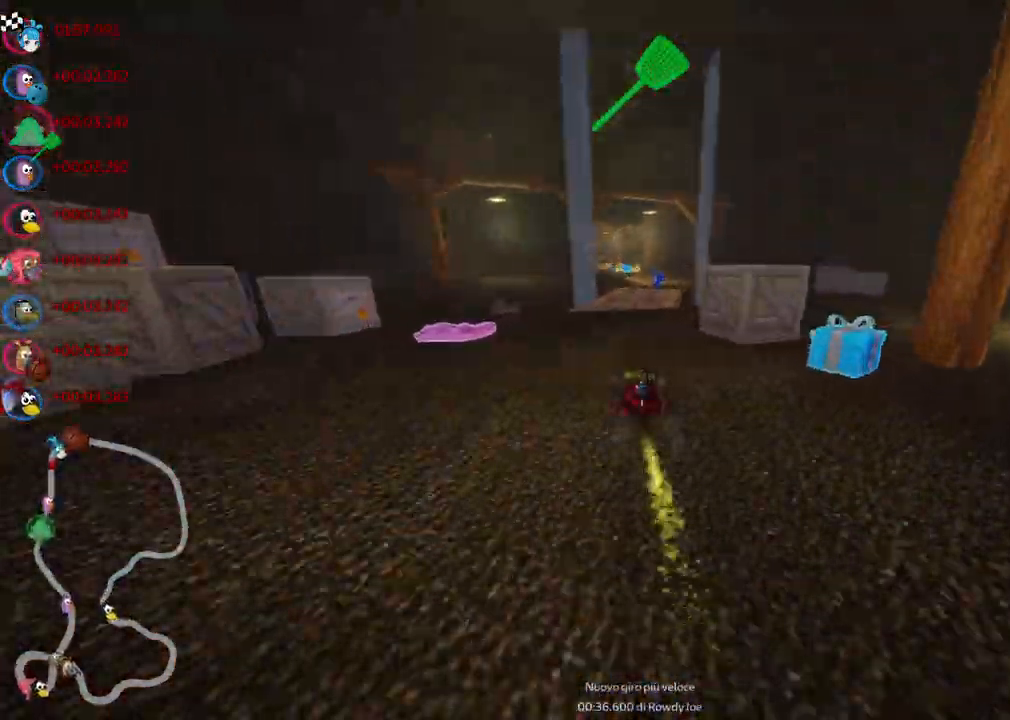
{"keys": ["up"]}
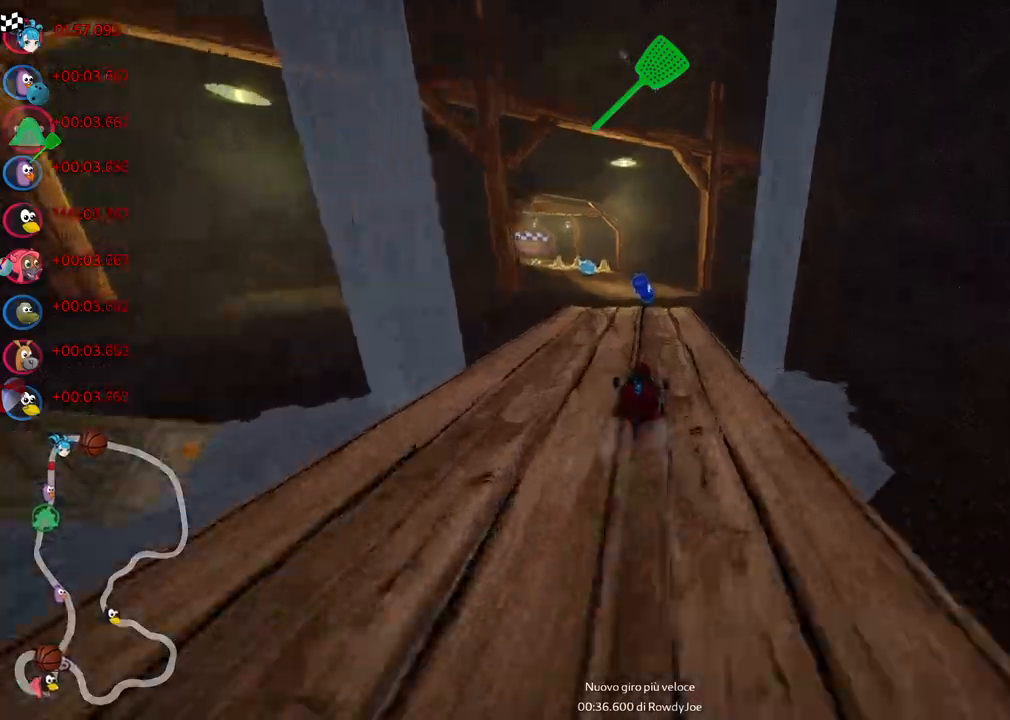
{"keys": ["left", "m", "up"], "events": [[67, "left", "down"], [167, "left", "up"], [300, "n", "down"], [400, "n", "up"], [450, "left", "down"], [450, "m", "down"]]}
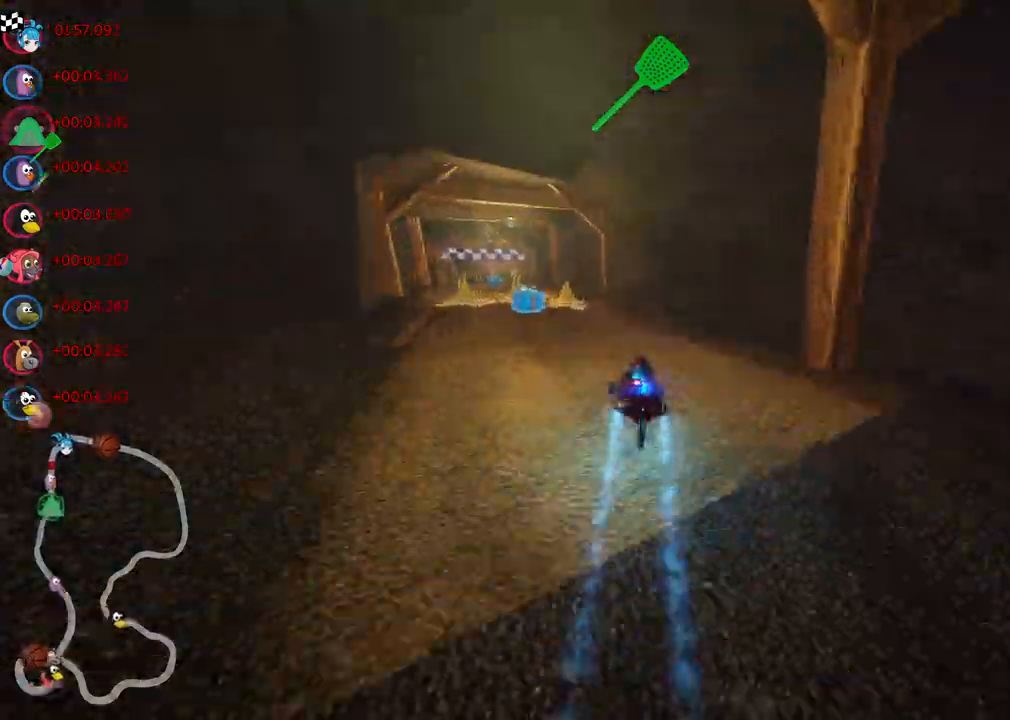
{"keys": ["n", "right", "up"], "events": [[367, "m", "up"], [417, "left", "up"], [417, "n", "down"], [417, "right", "down"]]}
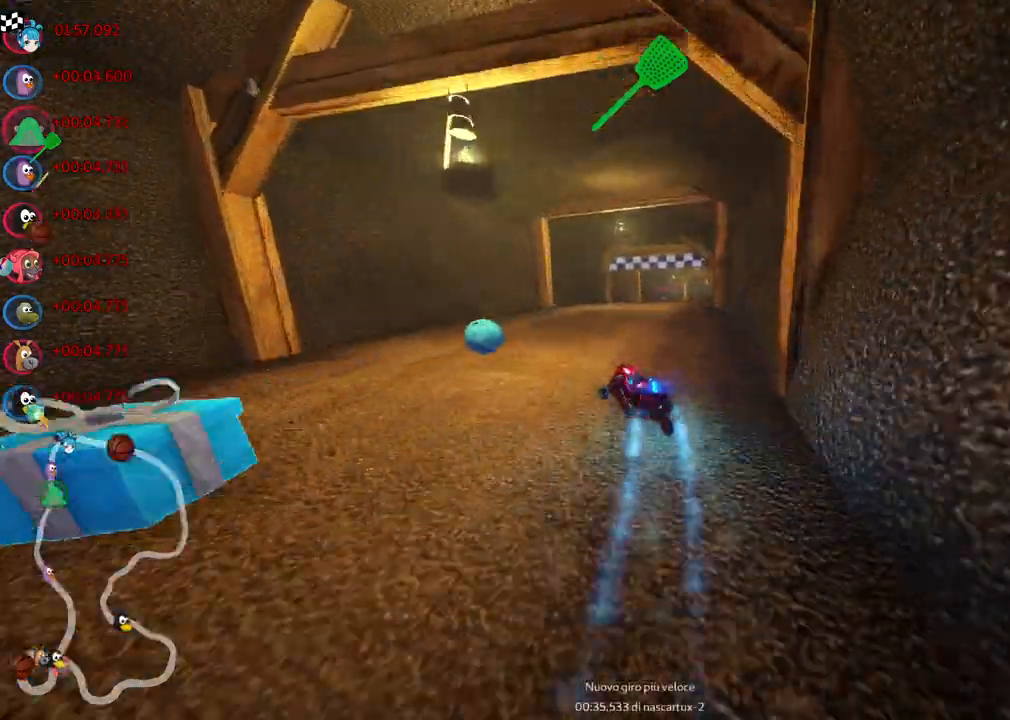
{"keys": ["m", "right", "up"], "events": [[100, "n", "up"], [250, "right", "up"], [333, "m", "down"], [333, "right", "down"]]}
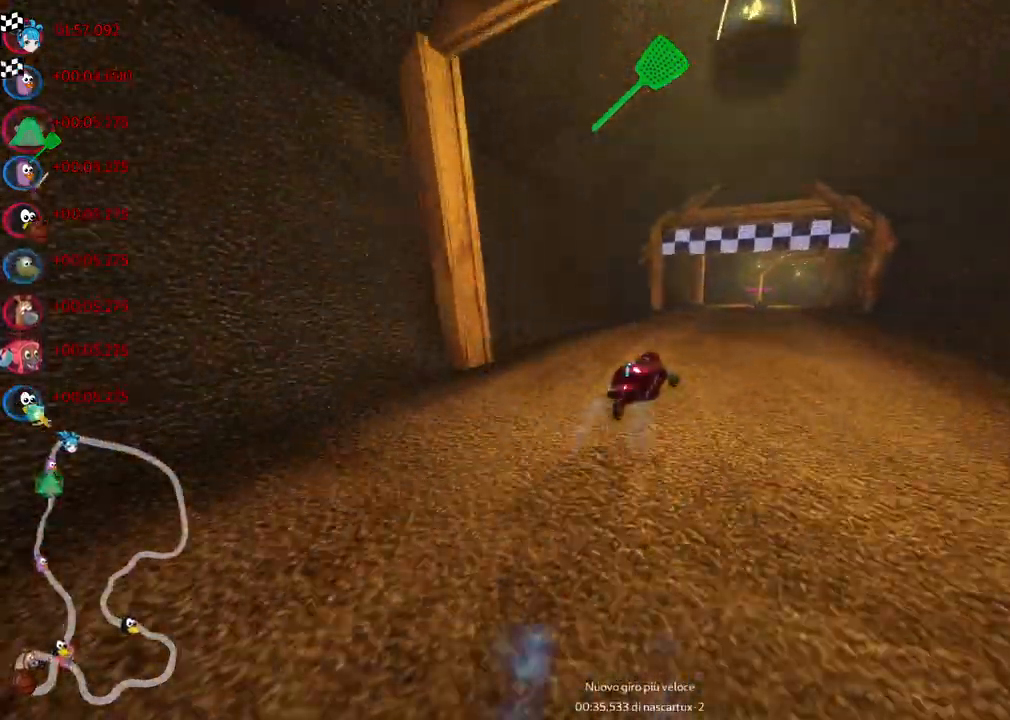
{"keys": ["up"], "events": [[167, "m", "up"], [167, "n", "down"], [217, "right", "up"], [317, "n", "up"]]}
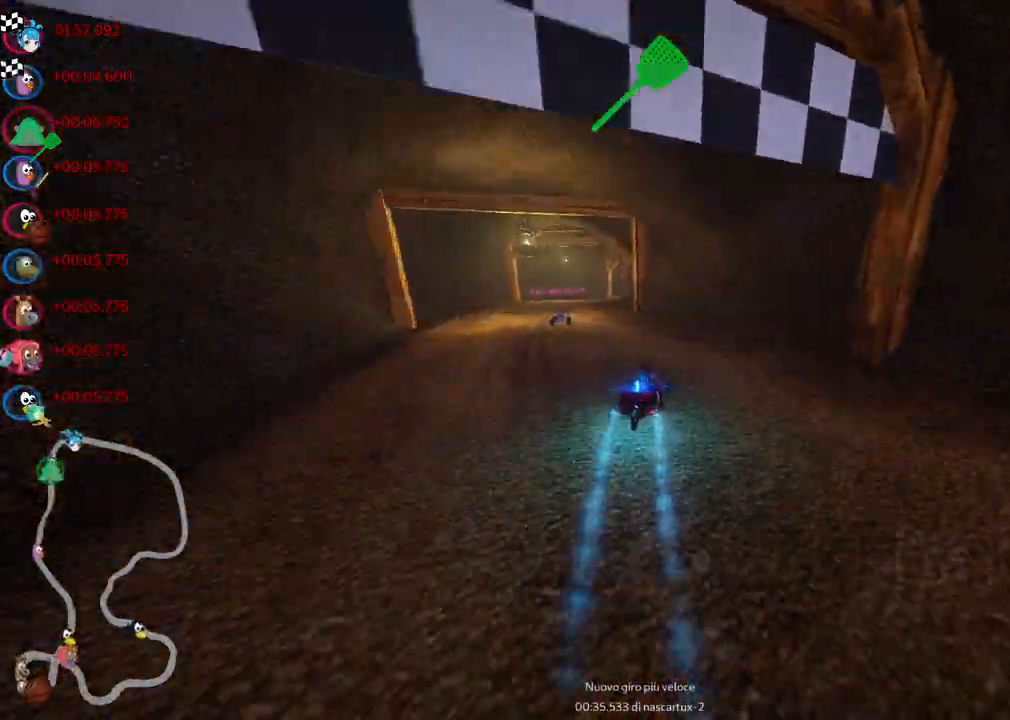
{"keys": ["up"], "events": []}
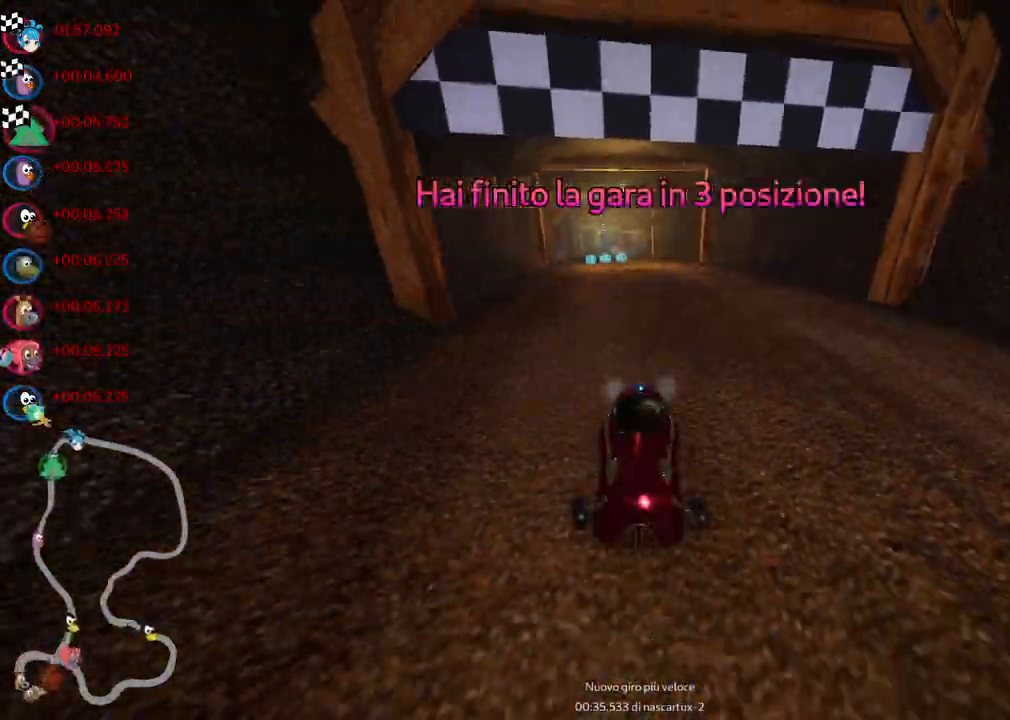
{"keys": [], "events": [[200, "up", "up"]]}
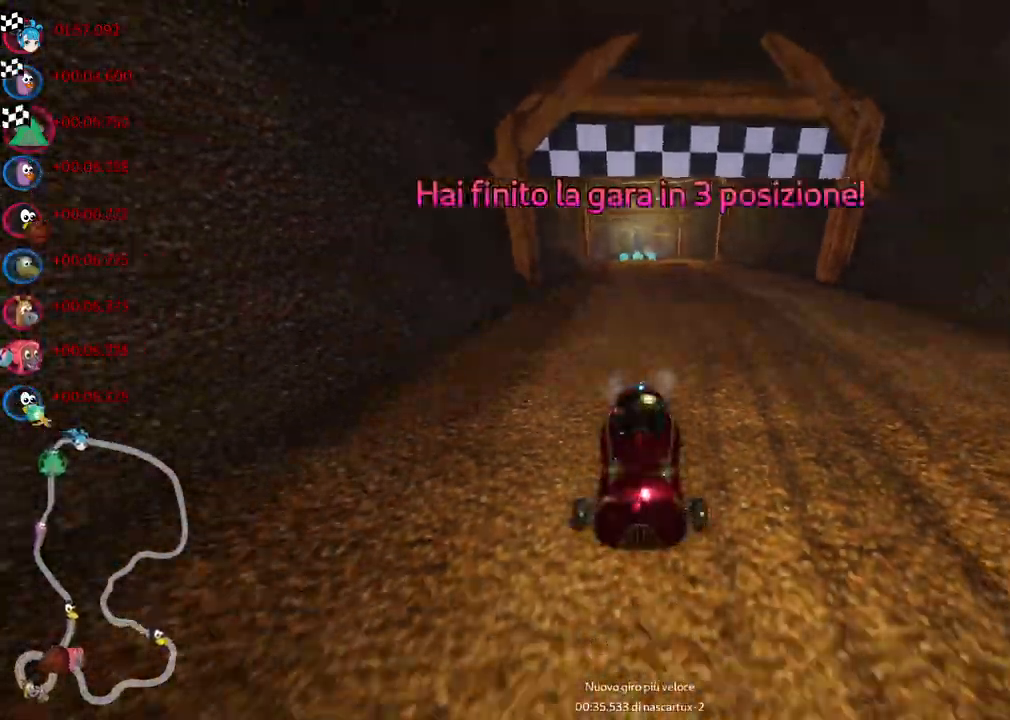
{"keys": [], "events": [[317, "right", "down"], [500, "right", "up"]]}
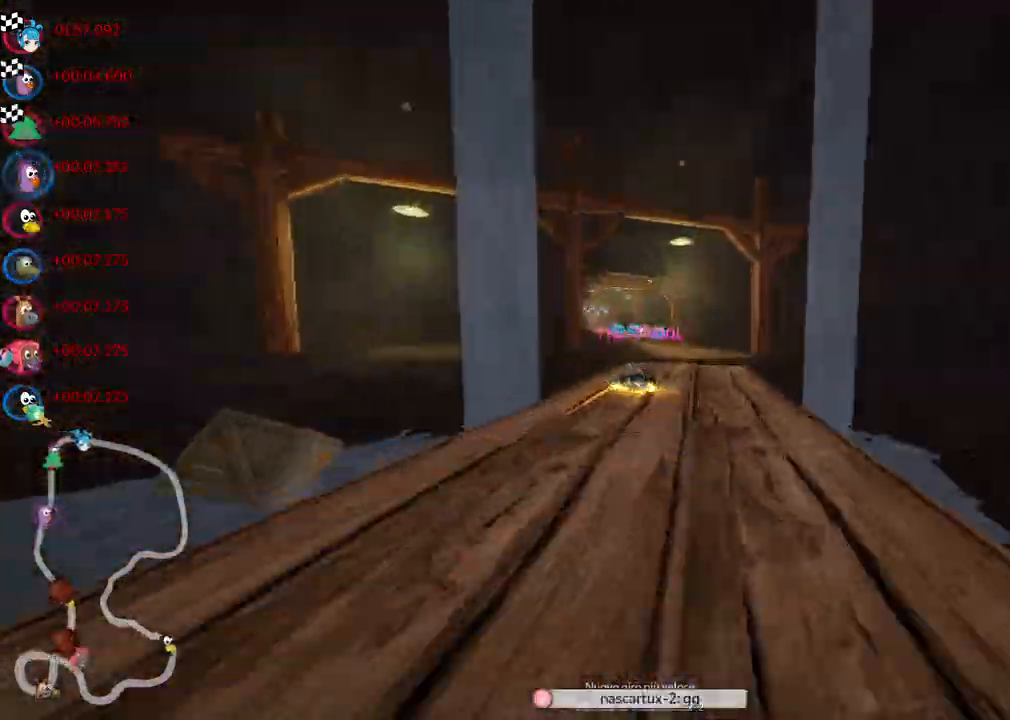
{"keys": [], "events": []}
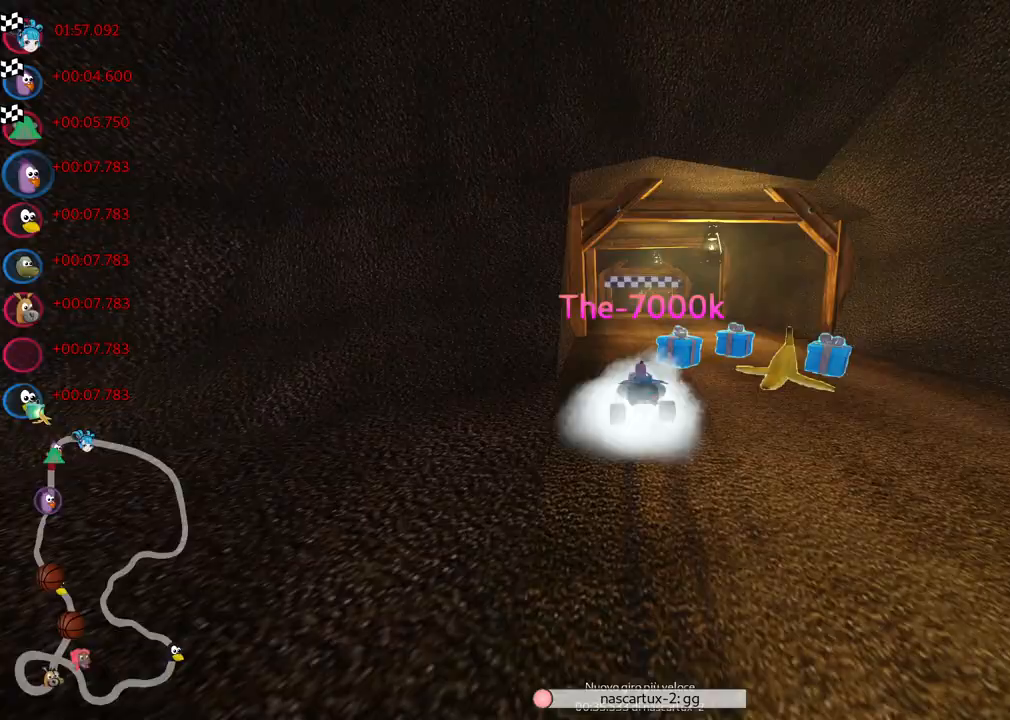
{"keys": [], "events": []}
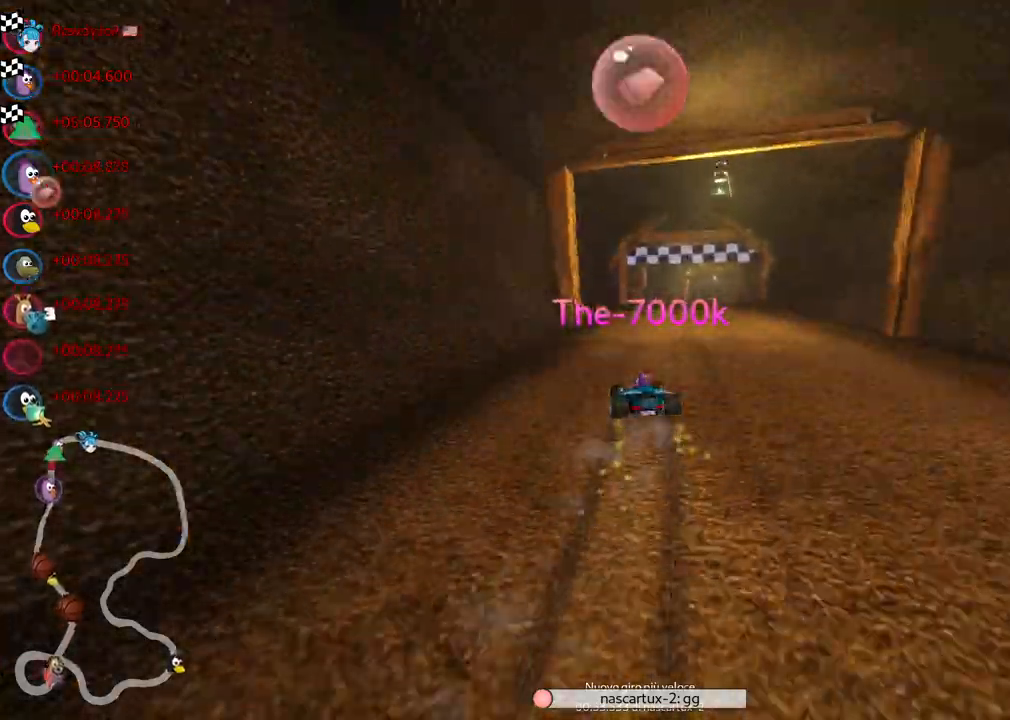
{"keys": [], "events": []}
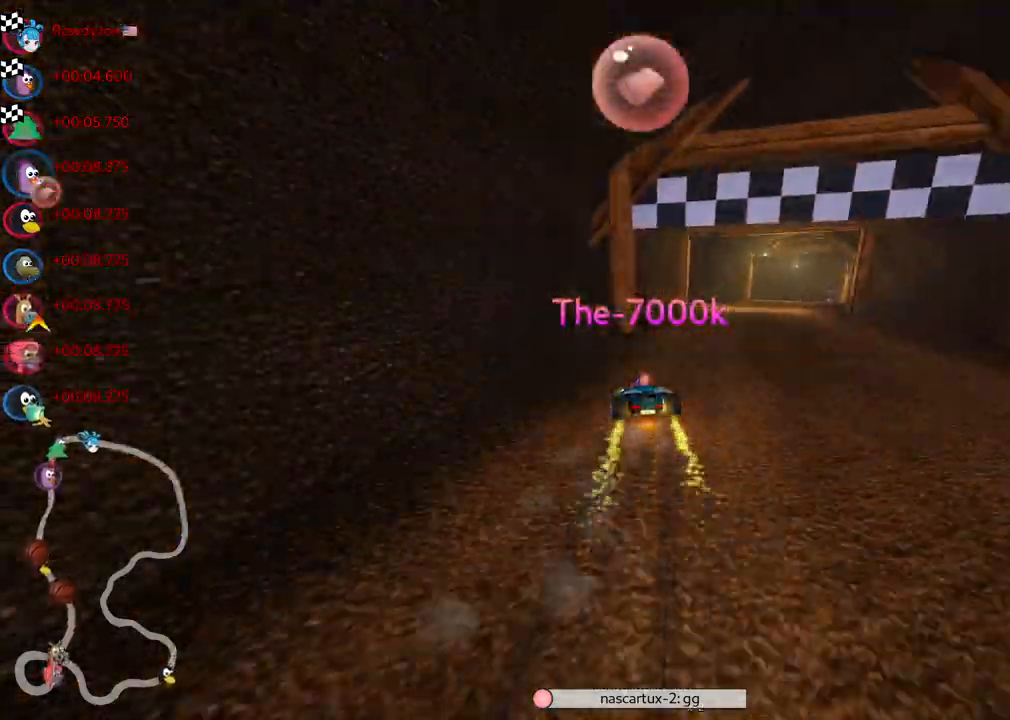
{"keys": [], "events": []}
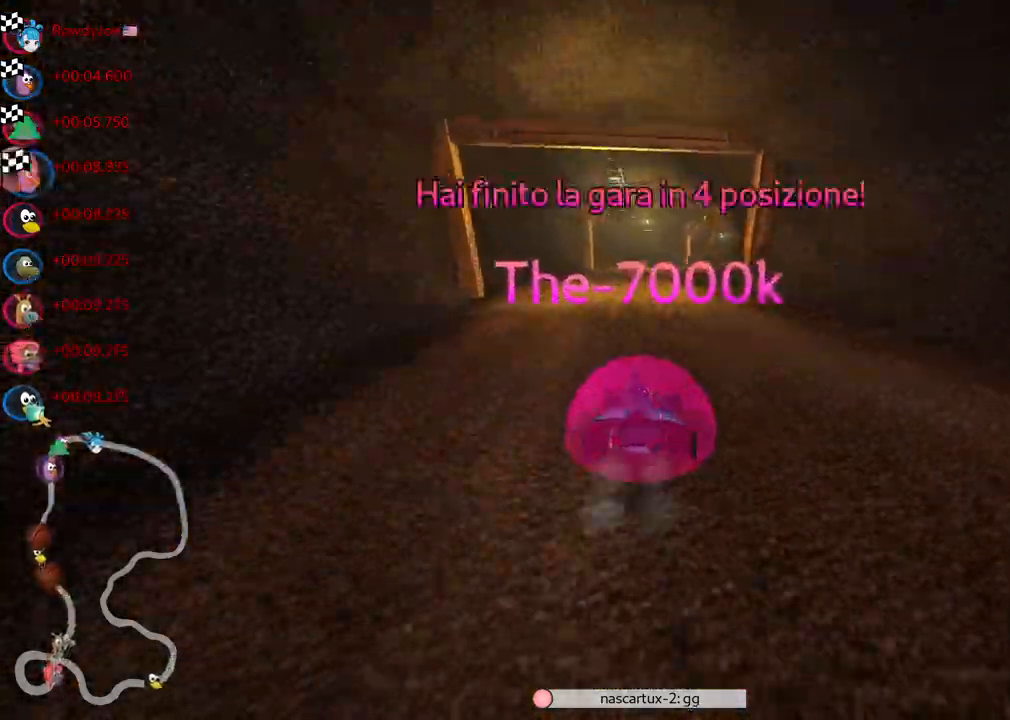
{"keys": [], "events": [[217, "right", "down"], [367, "right", "up"]]}